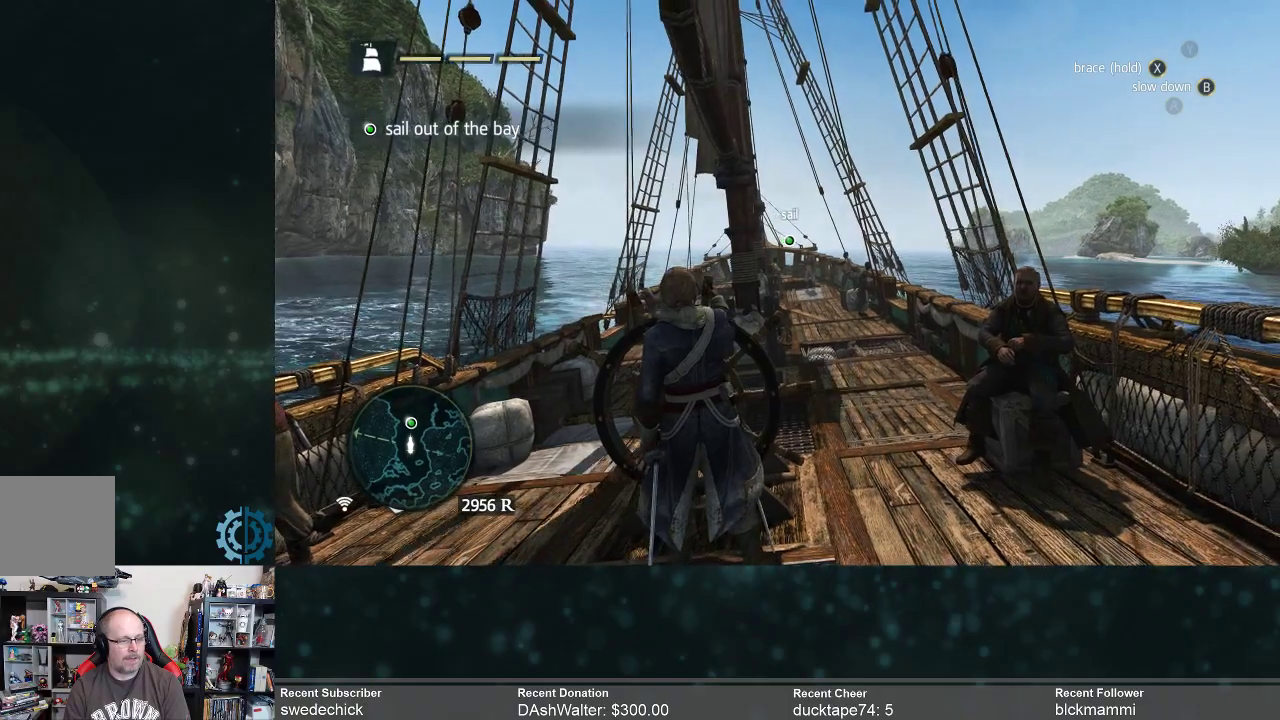
Gameplay with a controller (Xbox layout); each line is a JSON object with the inputs held at the frame after it. "events" lists button and stick changes between this image and that frame as [ms after this image, input, new state], when the widget could be followed in between. Not read: Z.
{"buttons": [], "left_stick": "center", "right_stick": "center", "events": [[100, "left_stick", "right"], [367, "left_stick", "center"]]}
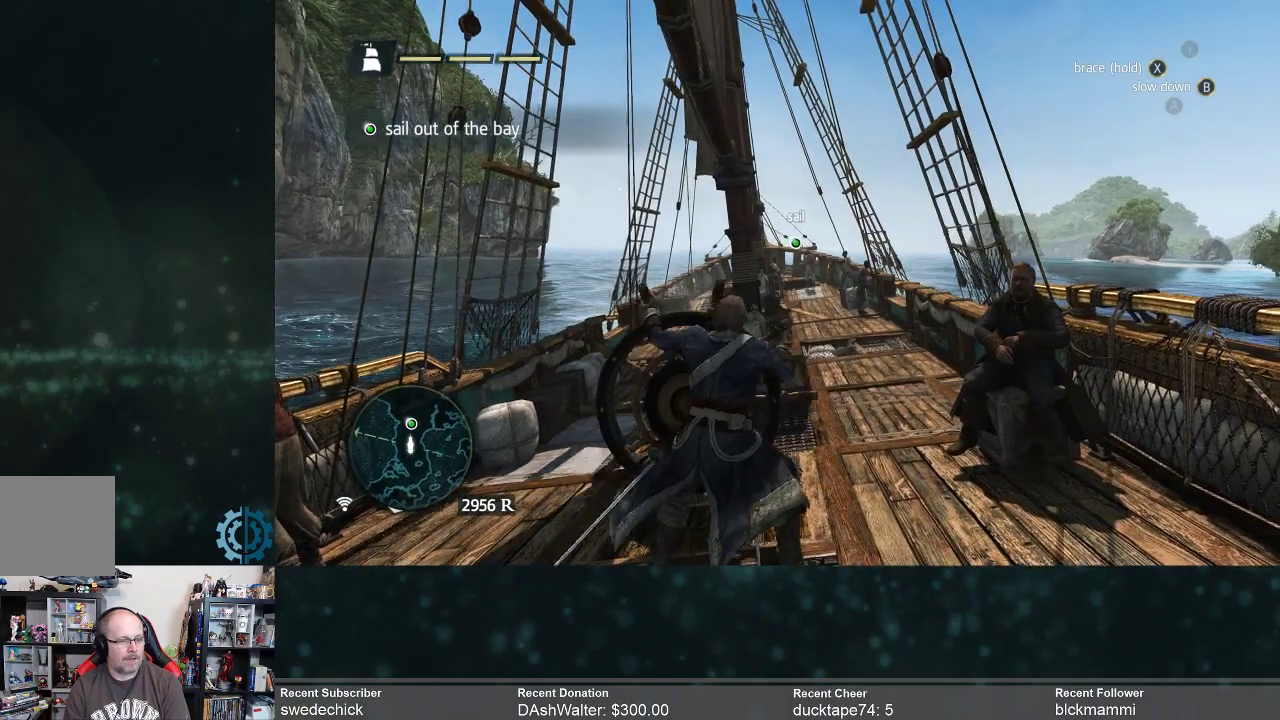
{"buttons": [], "left_stick": "center", "right_stick": "center", "events": []}
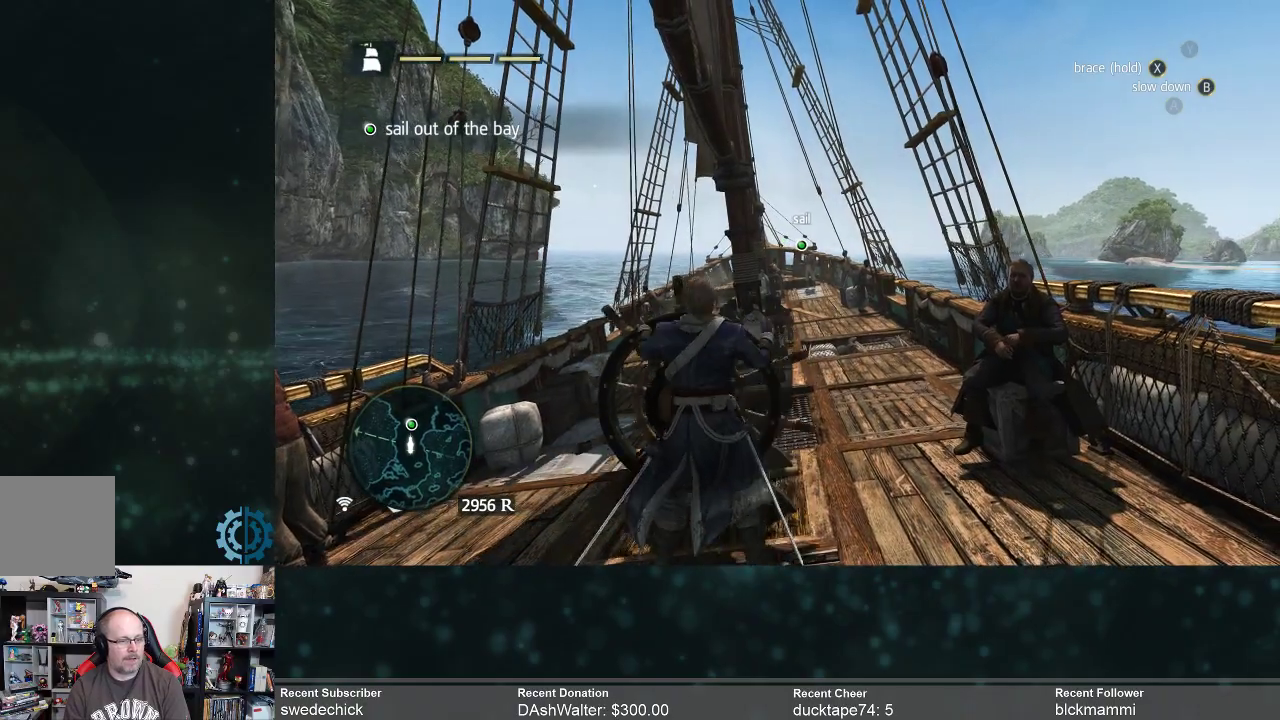
{"buttons": [], "left_stick": "center", "right_stick": "center", "events": []}
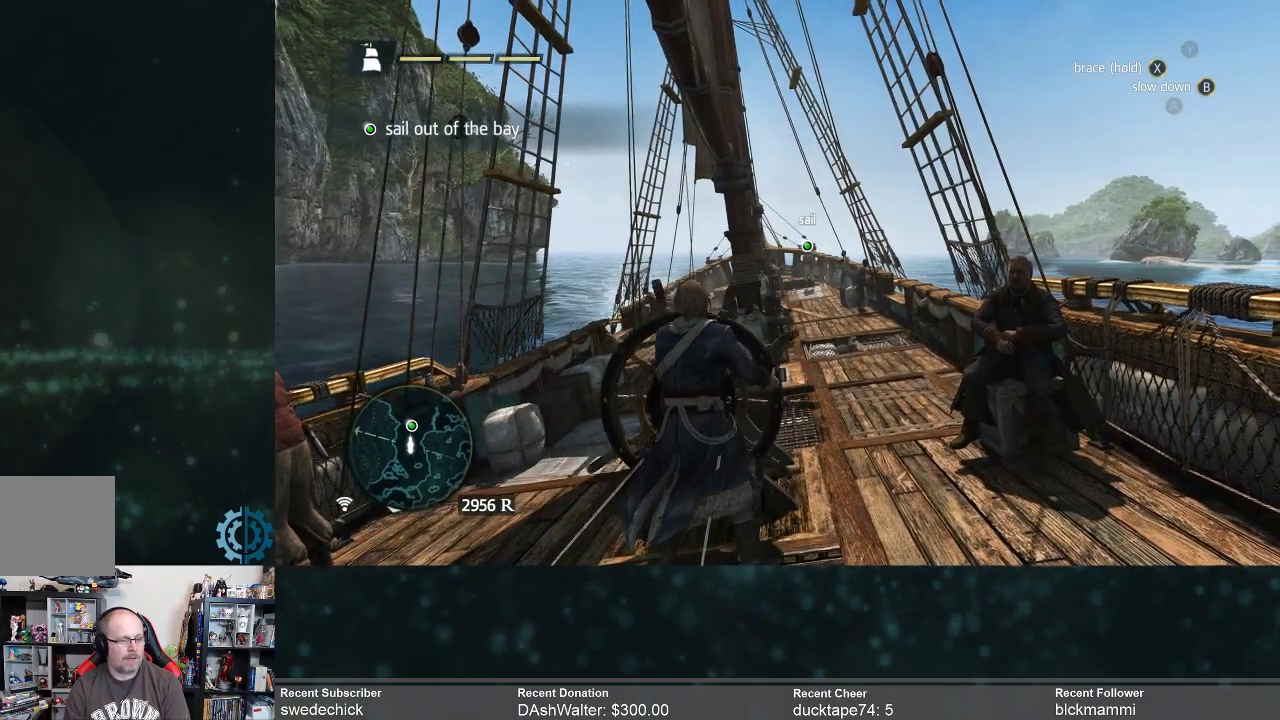
{"buttons": [], "left_stick": "right", "right_stick": "center", "events": [[167, "left_stick", "right"]]}
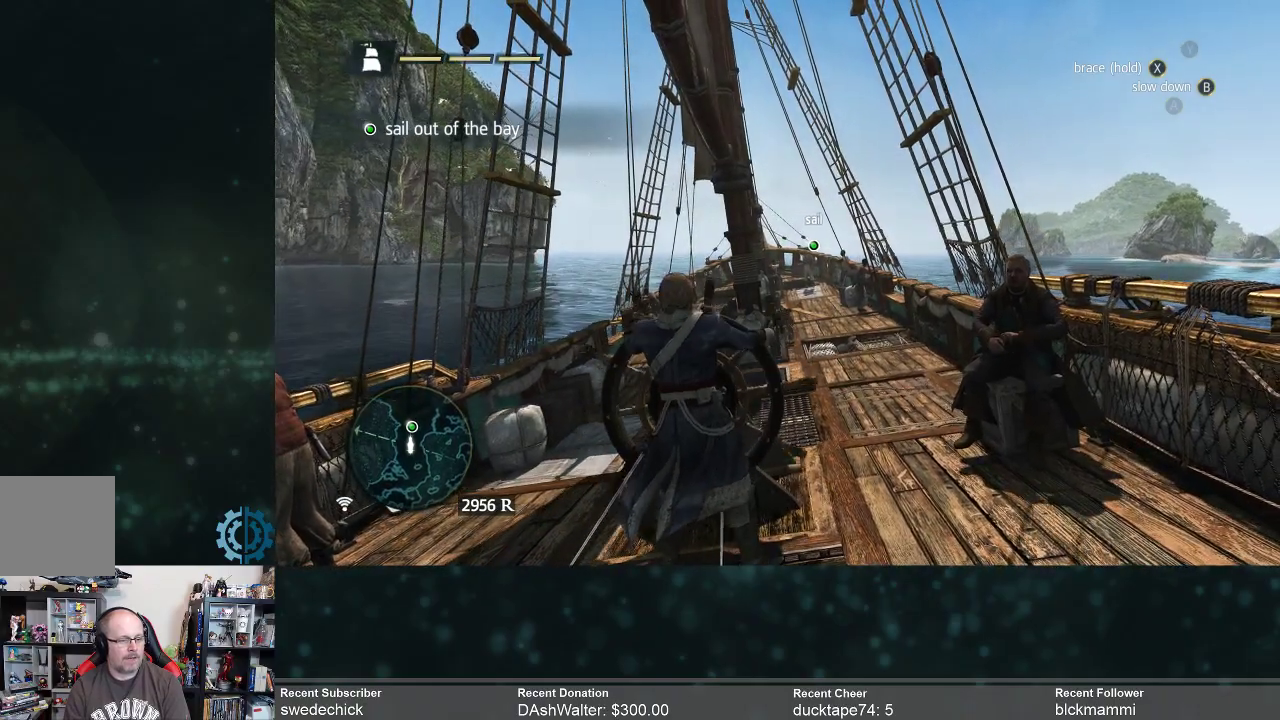
{"buttons": [], "left_stick": "right", "right_stick": "center", "events": []}
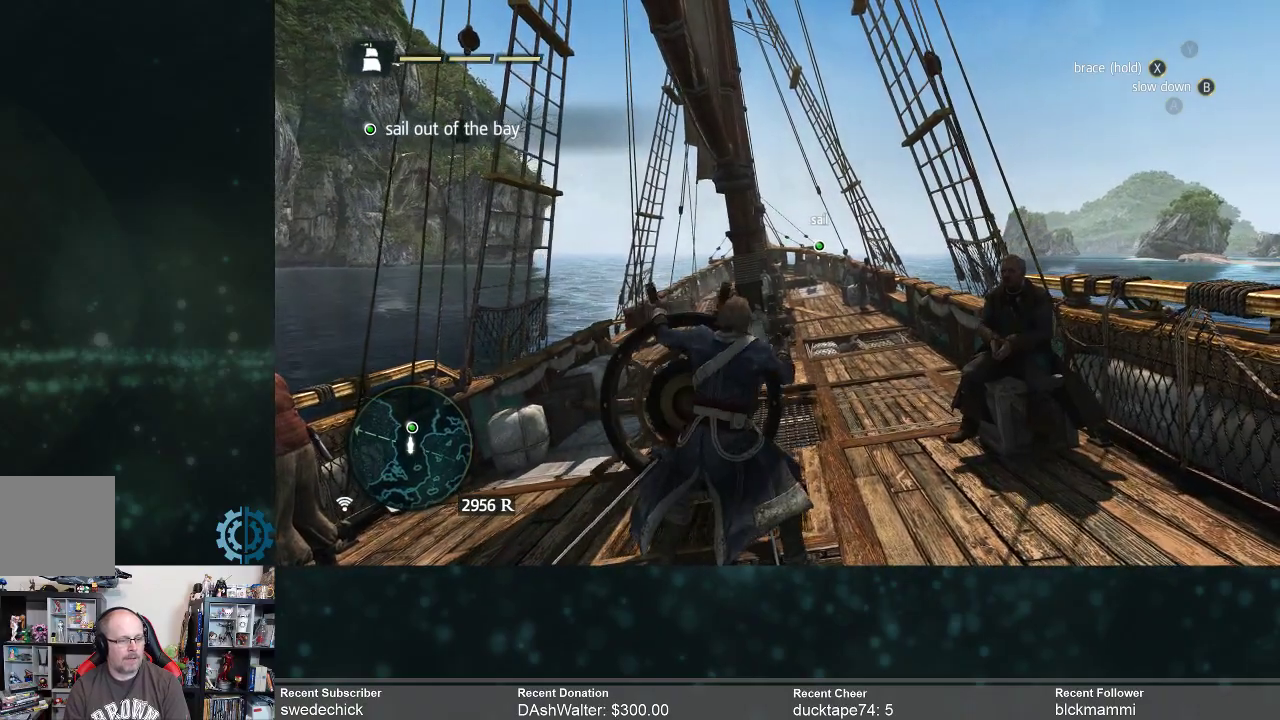
{"buttons": [], "left_stick": "center", "right_stick": "center", "events": [[367, "left_stick", "center"]]}